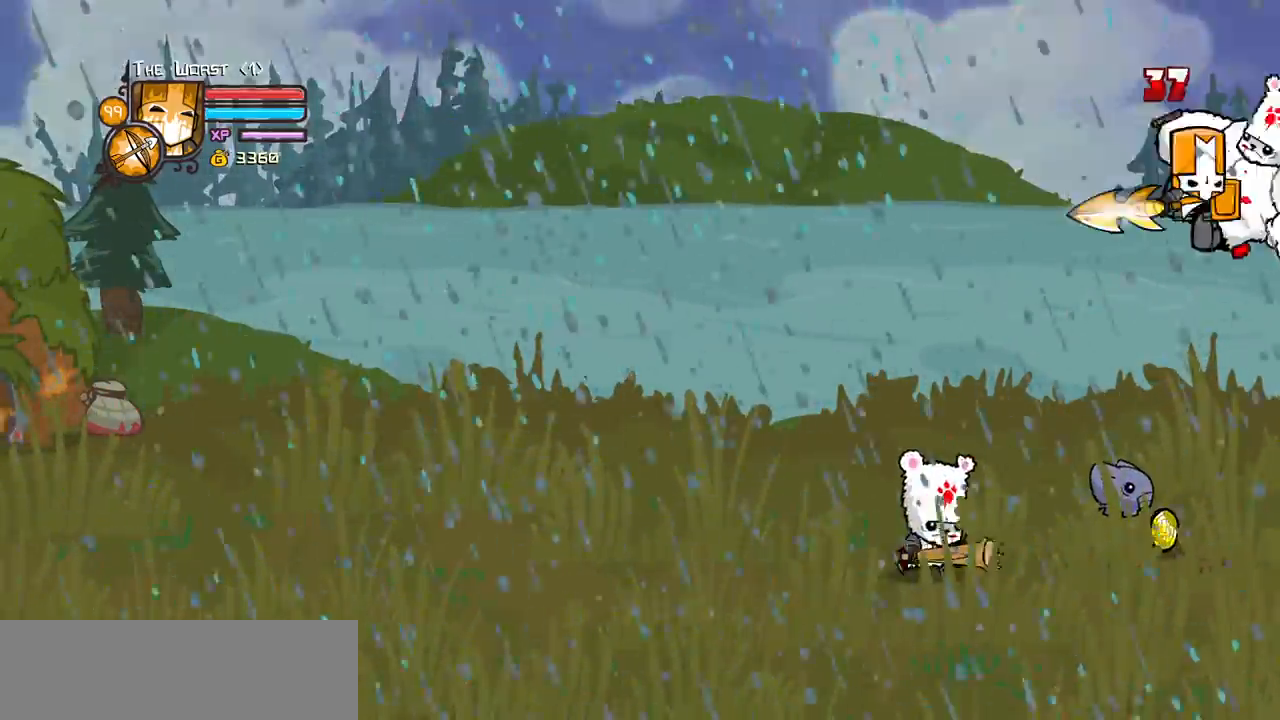
Gameplay with keyboard; each line is a JSON object with the keys held at the frame after it. "events" lists presses ("down") and releases ("up") of "block", "down", "heavy", "item", "iteml", "itemr", "jump", "left", "light", "magic", "right" and "up" between this image and that frame as [ms after this image, input, new state], when the widget could be followed in between. No other keys are recorded. Mouse input is not recorded. Key names are as the overlay labels them; some are game actions (e.g. jump) rather than physical keys.
{"keys": ["heavy", "magic"], "events": [[133, "heavy", "up"], [183, "heavy", "down"], [417, "heavy", "up"], [417, "magic", "down"], [500, "heavy", "down"]]}
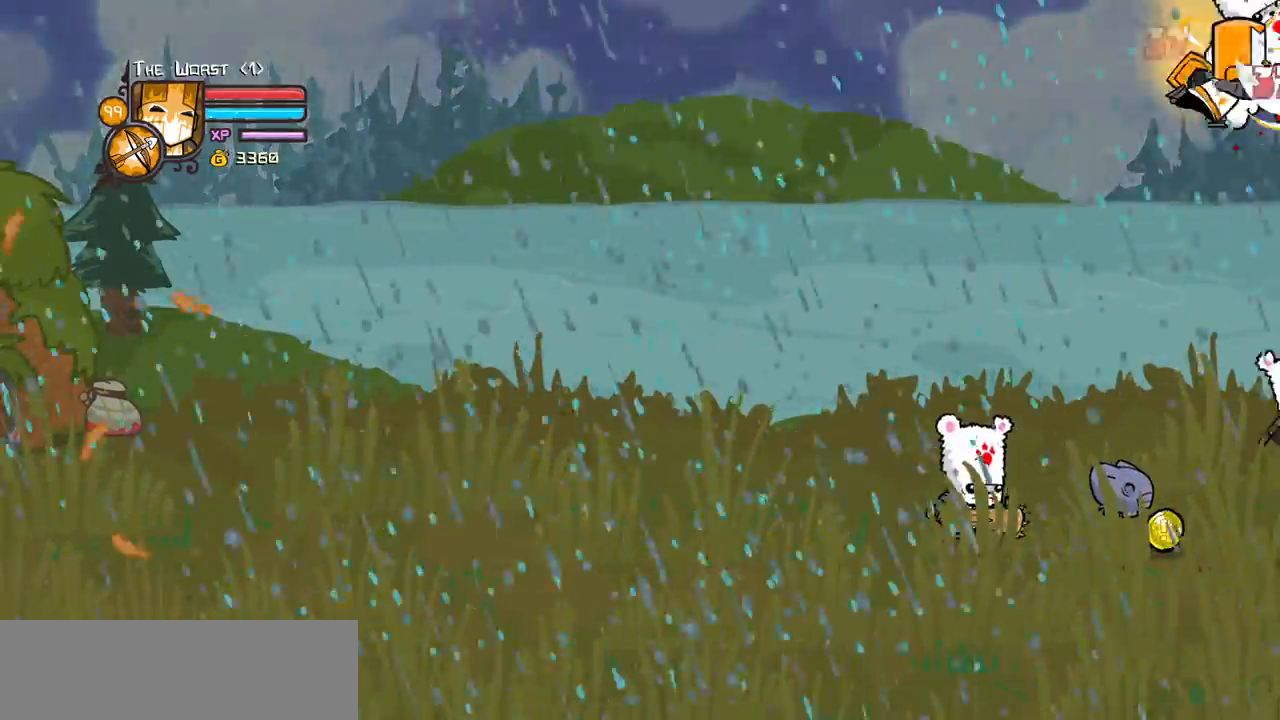
{"keys": [], "events": [[283, "heavy", "up"], [333, "magic", "up"]]}
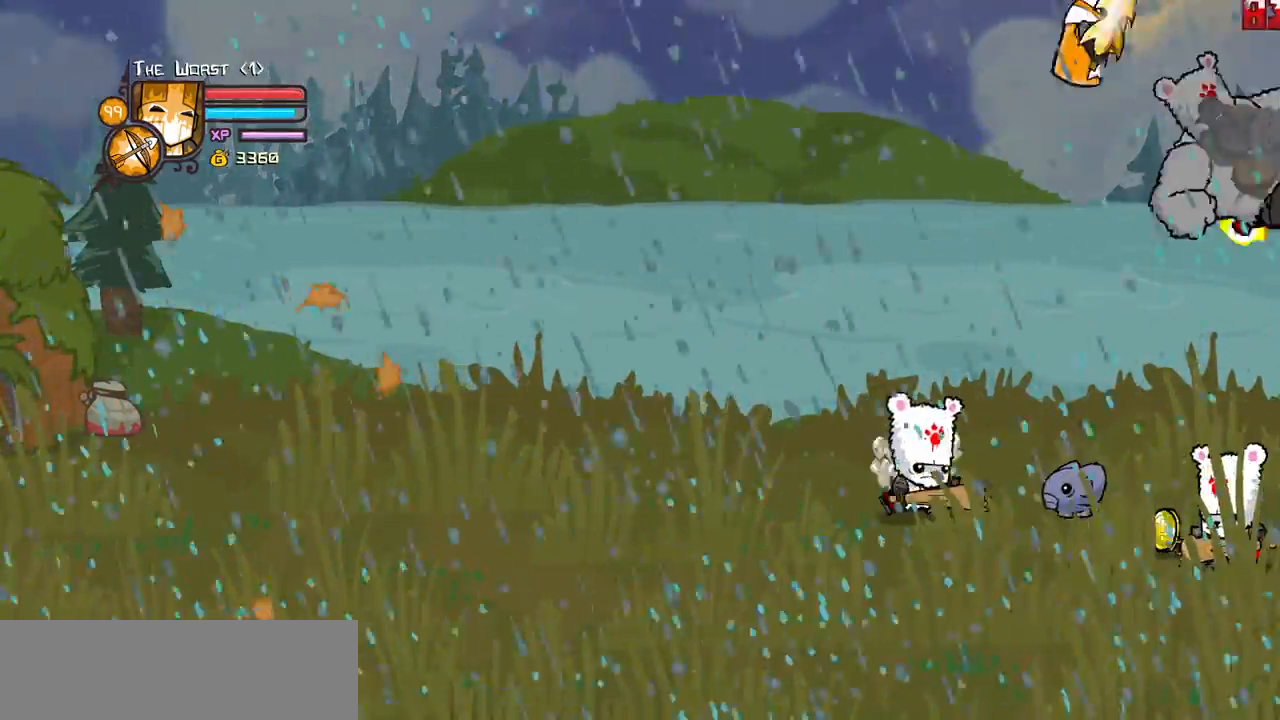
{"keys": [], "events": []}
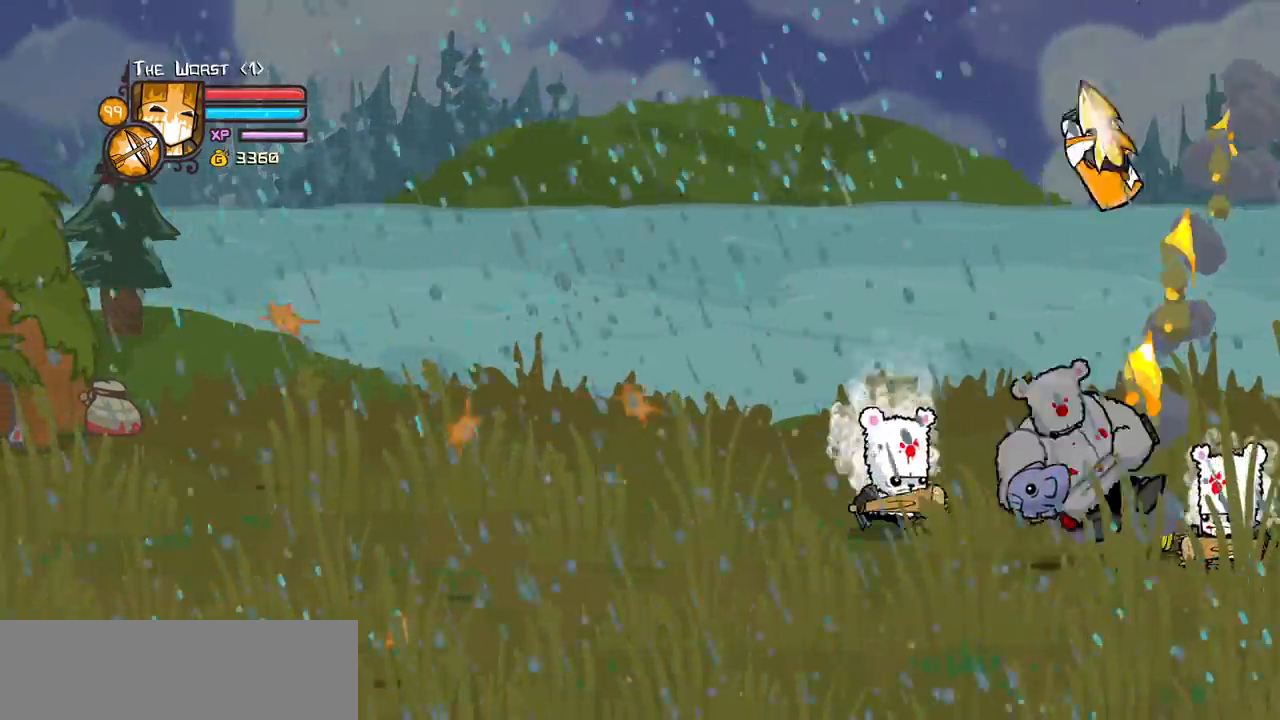
{"keys": ["right", "up"]}
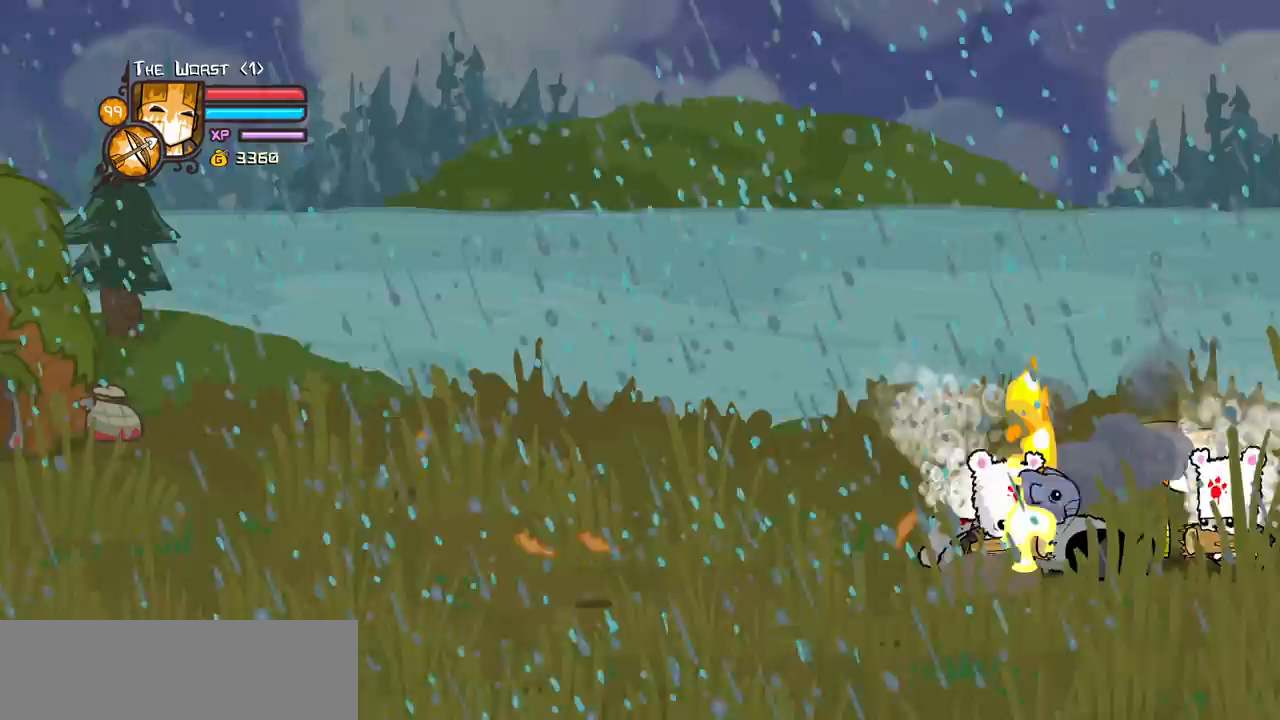
{"keys": ["jump", "left"], "events": [[383, "left", "down"], [433, "jump", "down"], [433, "right", "up"], [483, "up", "up"]]}
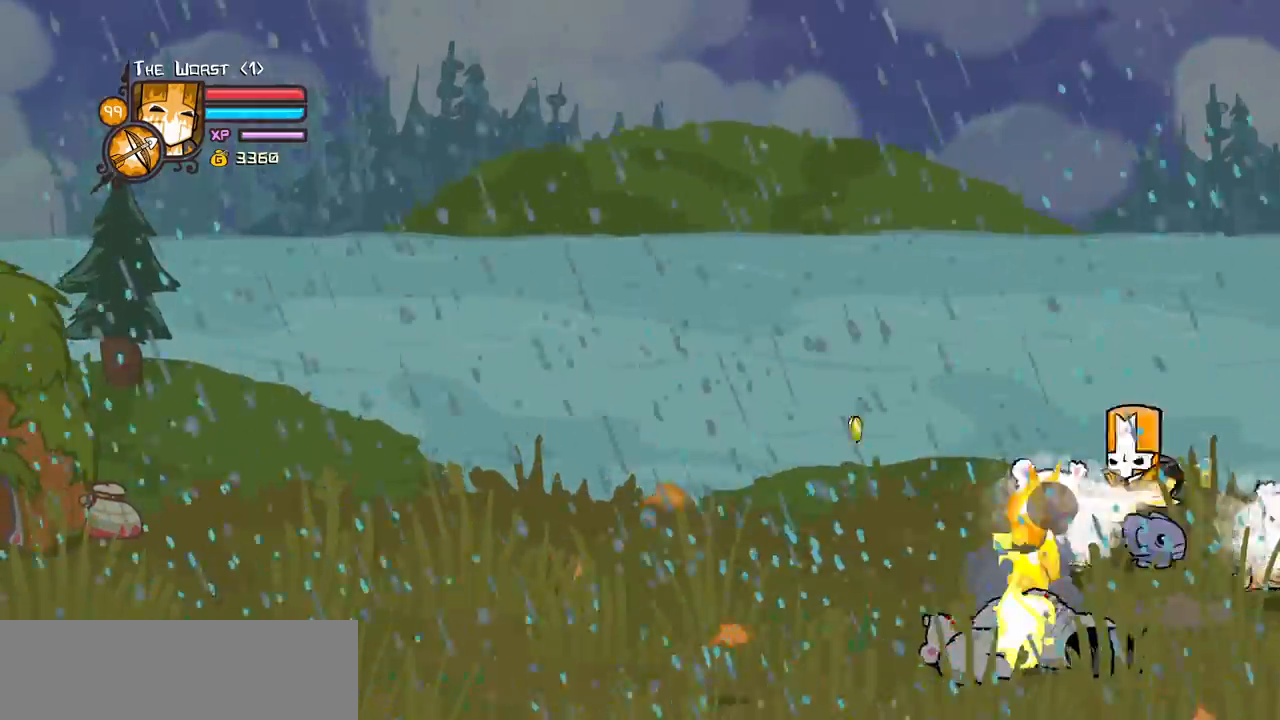
{"keys": ["heavy"], "events": [[17, "down", "down"], [17, "light", "down"], [67, "left", "up"], [117, "down", "up"], [117, "jump", "up"], [167, "light", "up"], [217, "light", "down"], [250, "right", "down"], [350, "right", "up"], [400, "heavy", "down"], [450, "light", "up"]]}
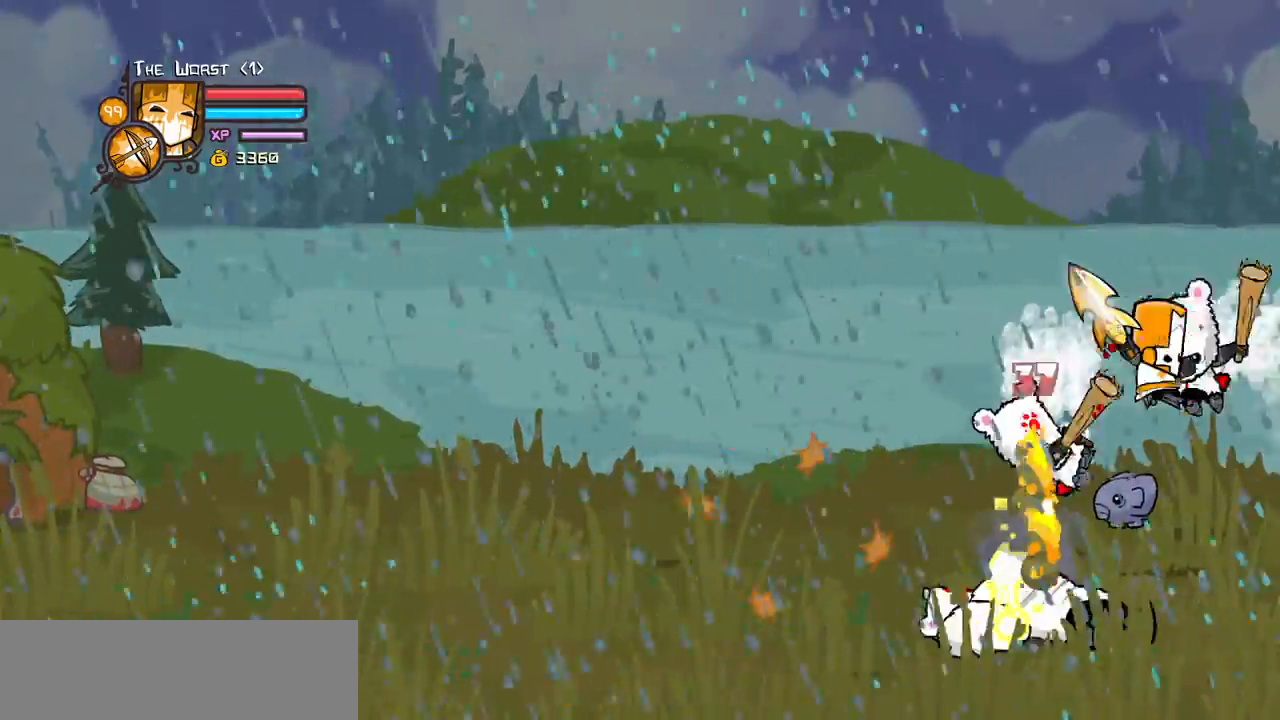
{"keys": ["right"]}
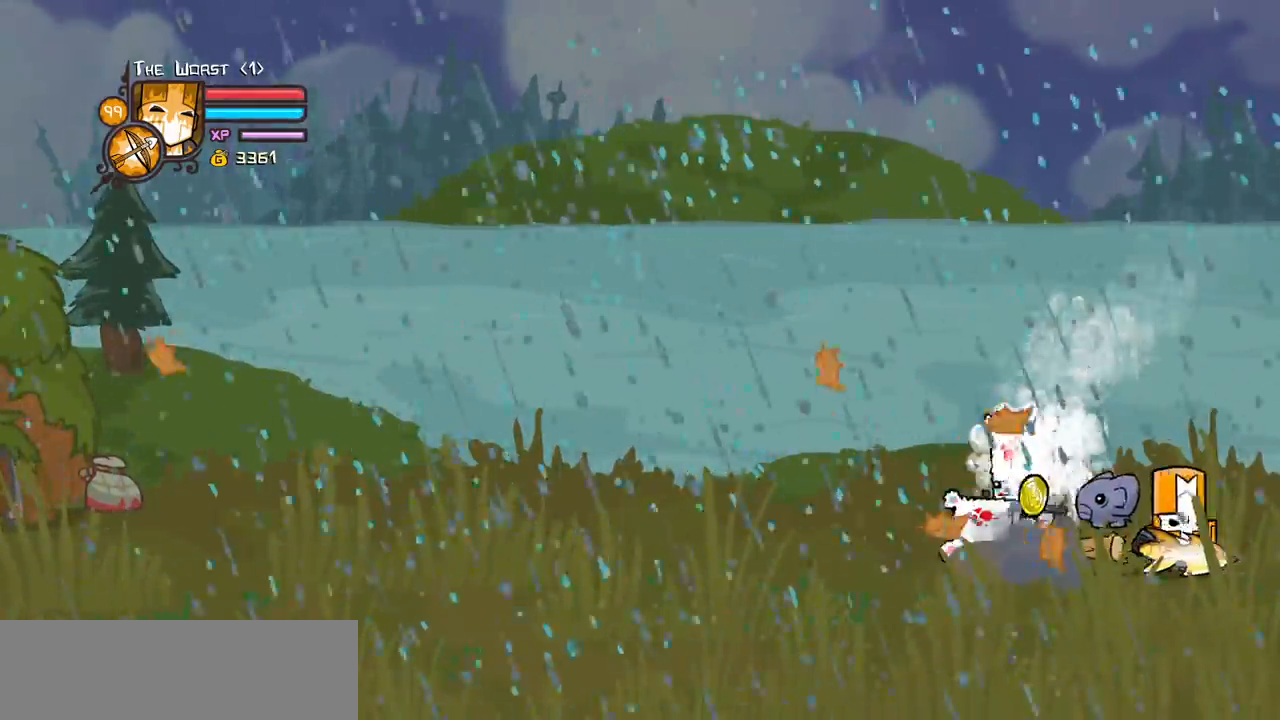
{"keys": ["light"]}
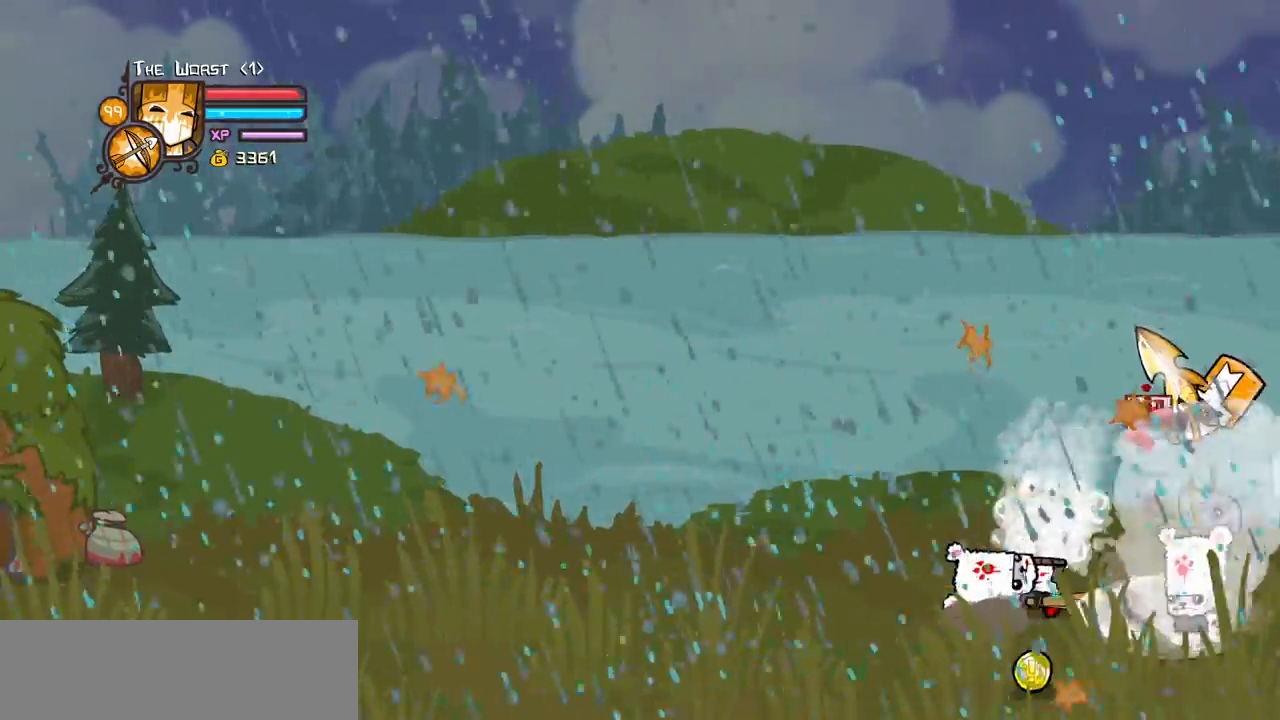
{"keys": ["heavy", "jump", "left"], "events": [[117, "light", "up"], [250, "left", "down"], [400, "jump", "down"], [450, "heavy", "down"]]}